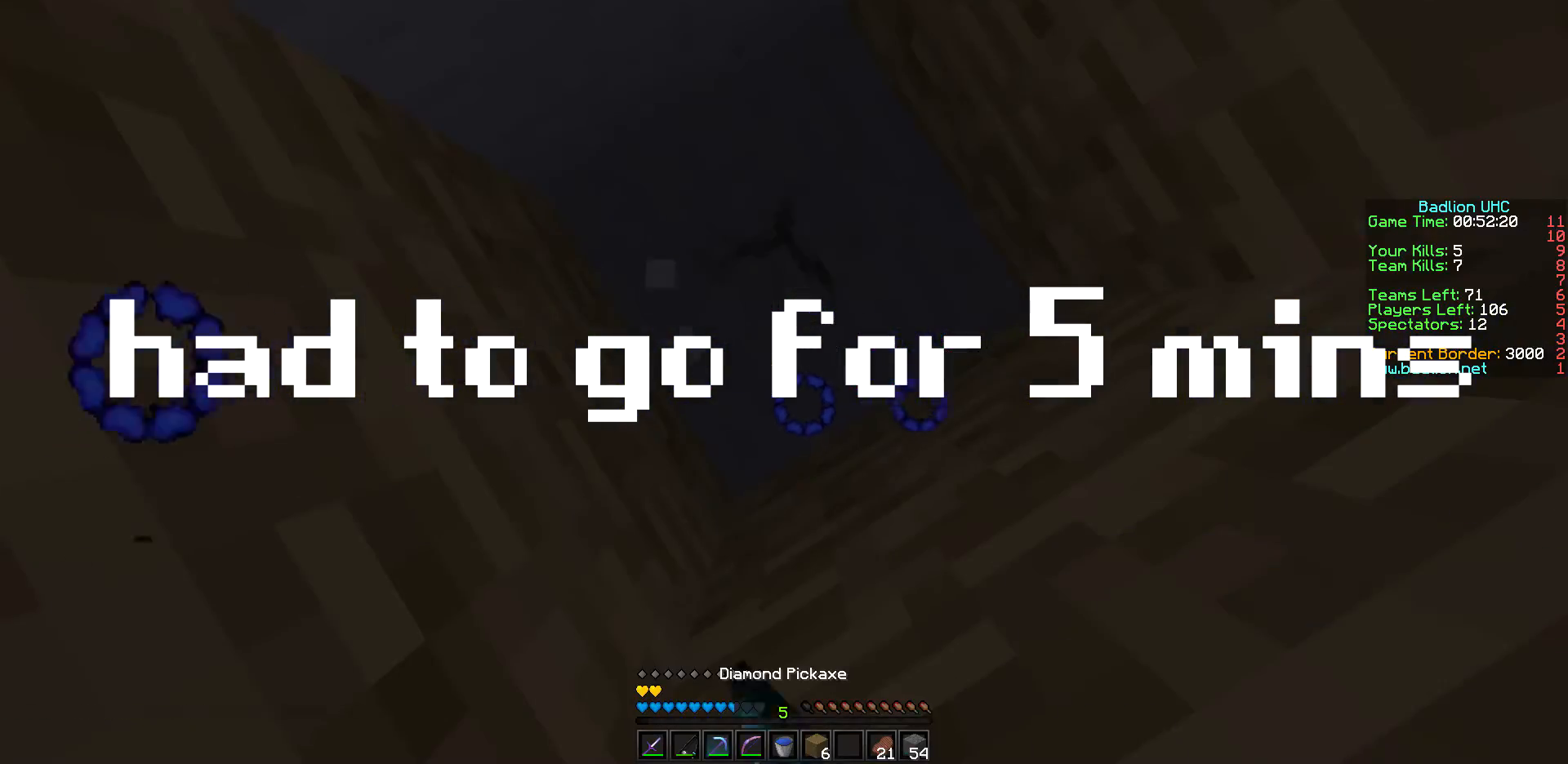
Gameplay with keyboard; each line is a JSON object with the keys held at the frame after it. "events" lists presses ("down") and releases ("up") of "a", "d", "s" and "w" between this image and that frame as [ms after this image, input, new state], when the widget could be followed in between. No other keys are recorded. Mouse input is not recorded.
{"keys": [], "events": []}
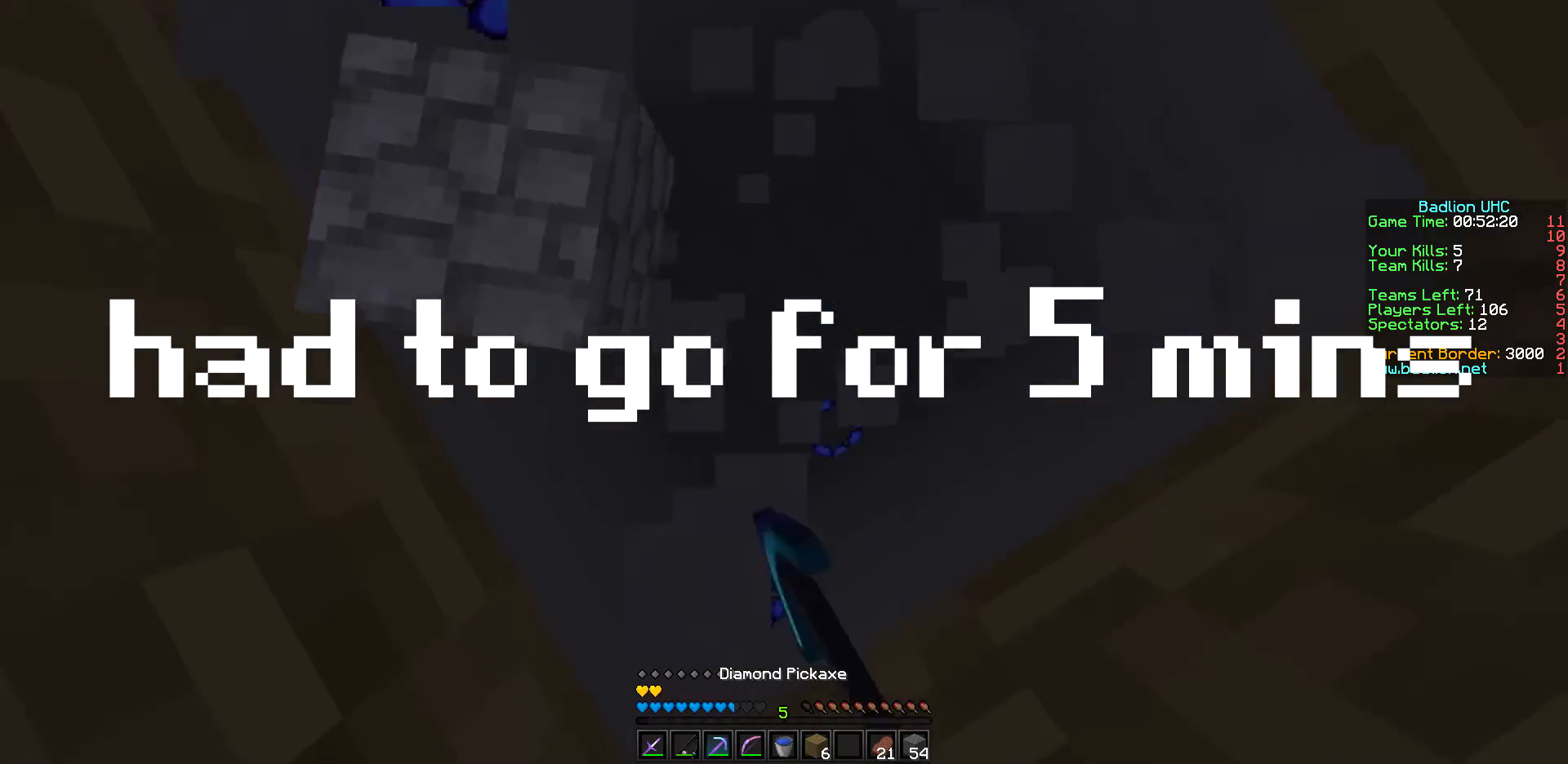
{"keys": [], "events": []}
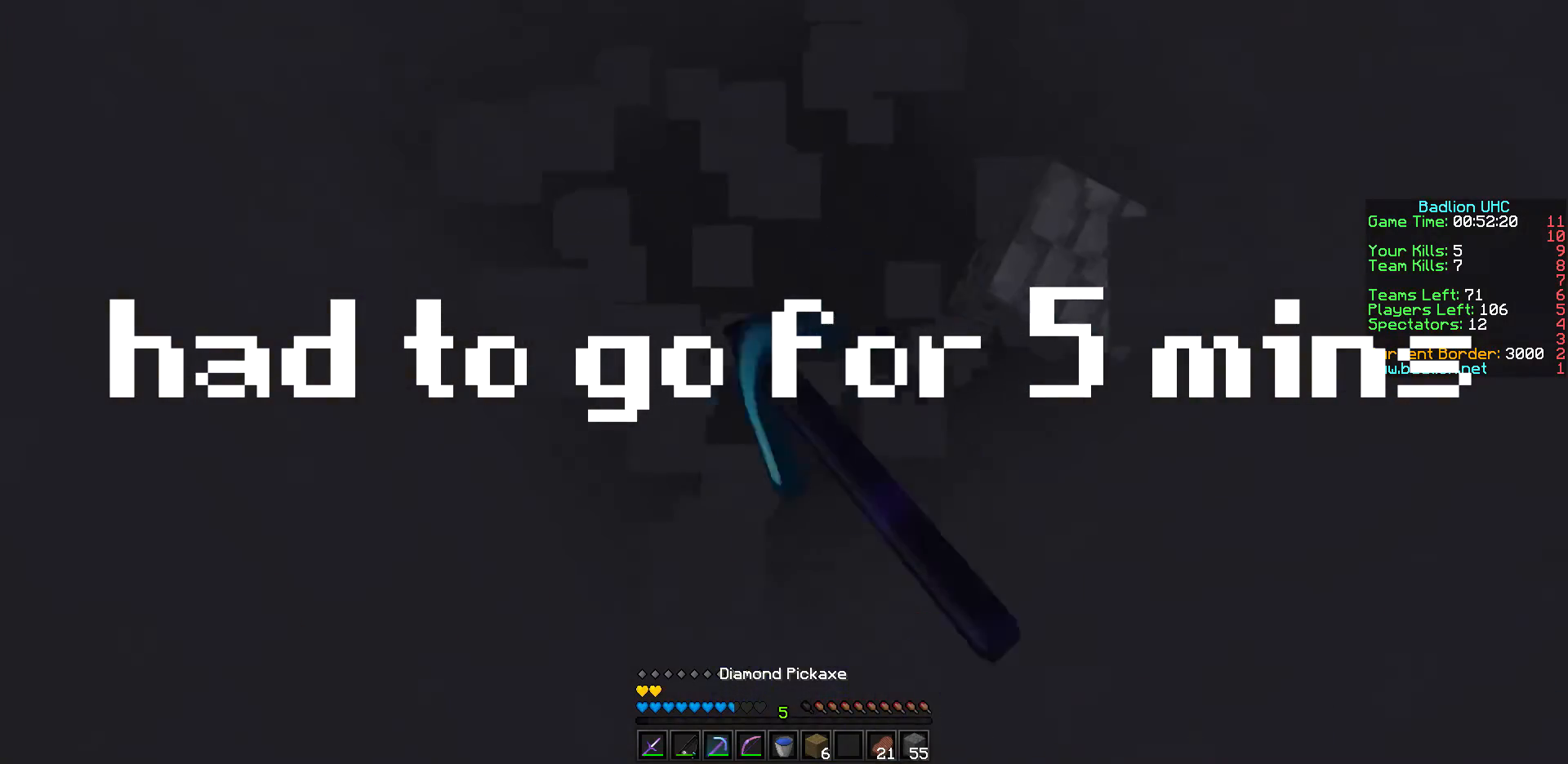
{"keys": [], "events": []}
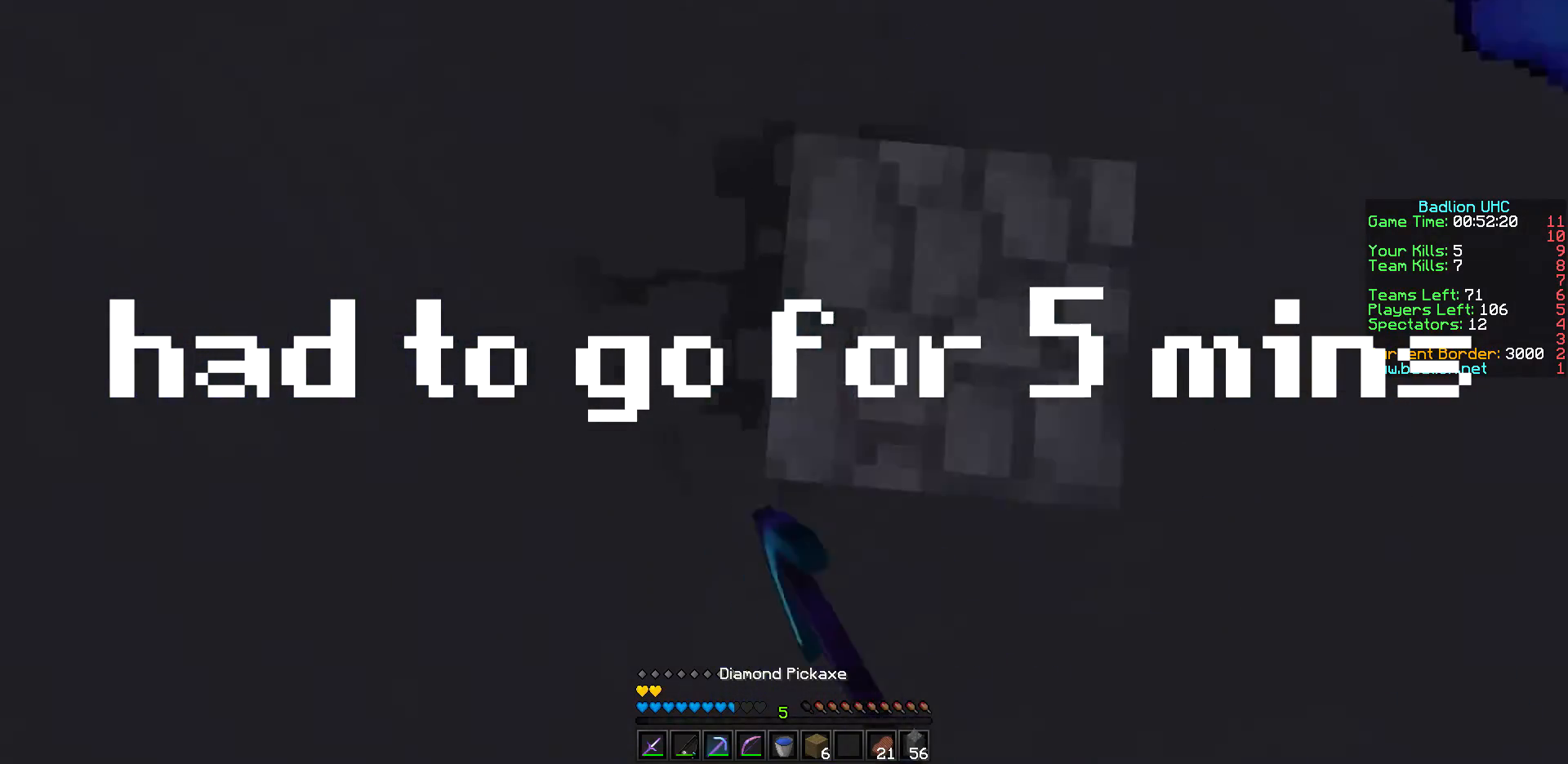
{"keys": [], "events": []}
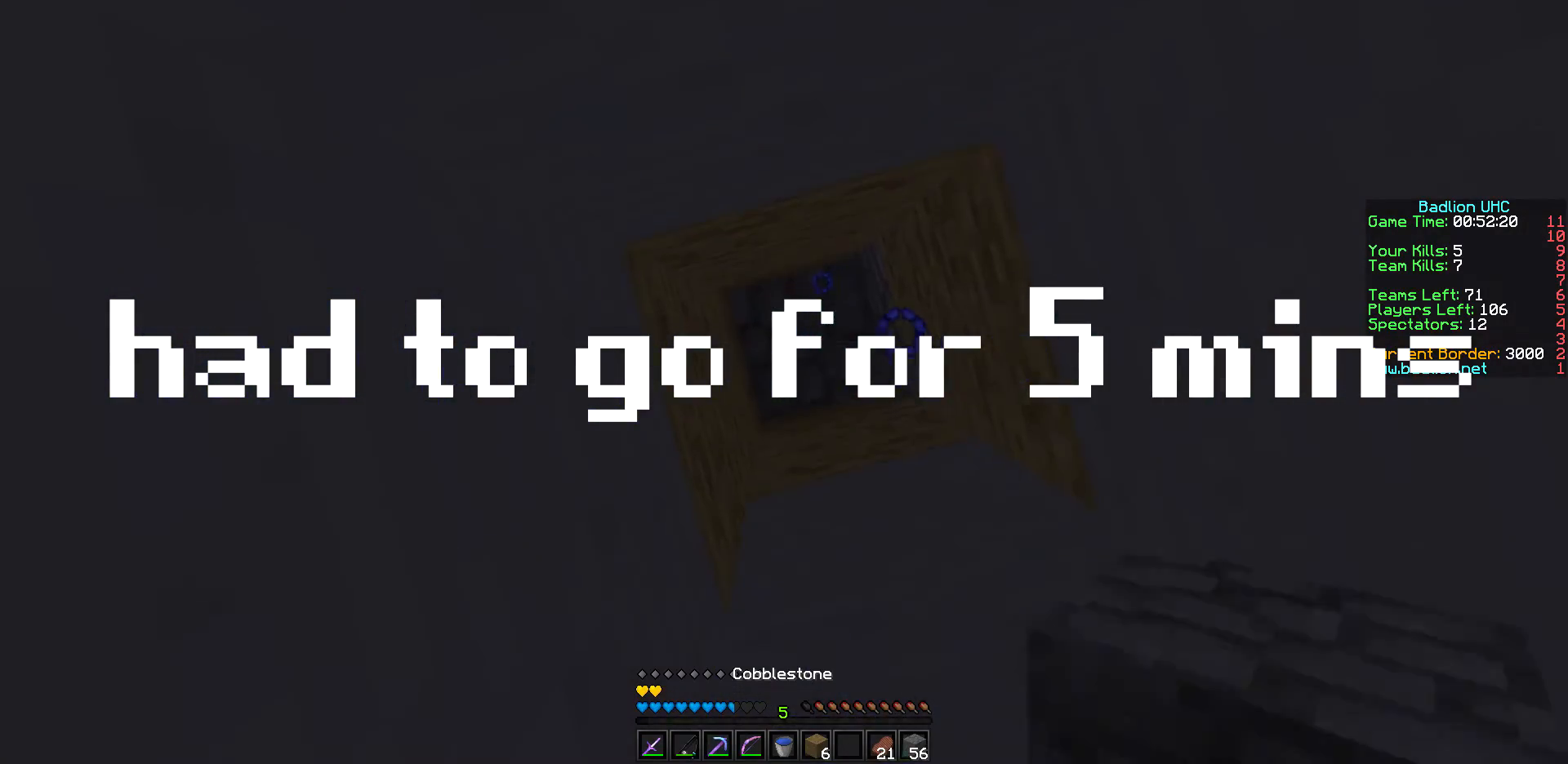
{"keys": [], "events": []}
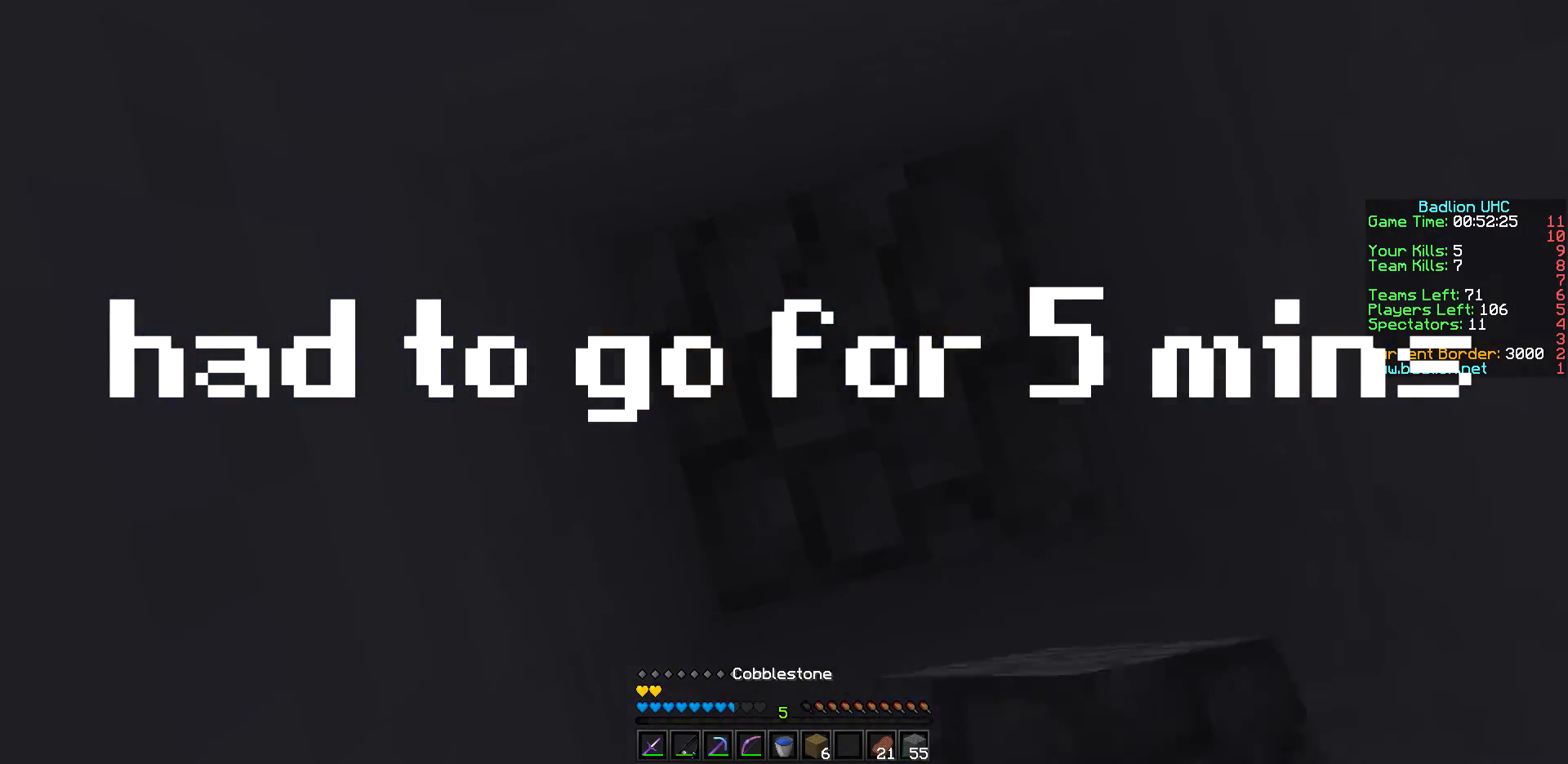
{"keys": [], "events": []}
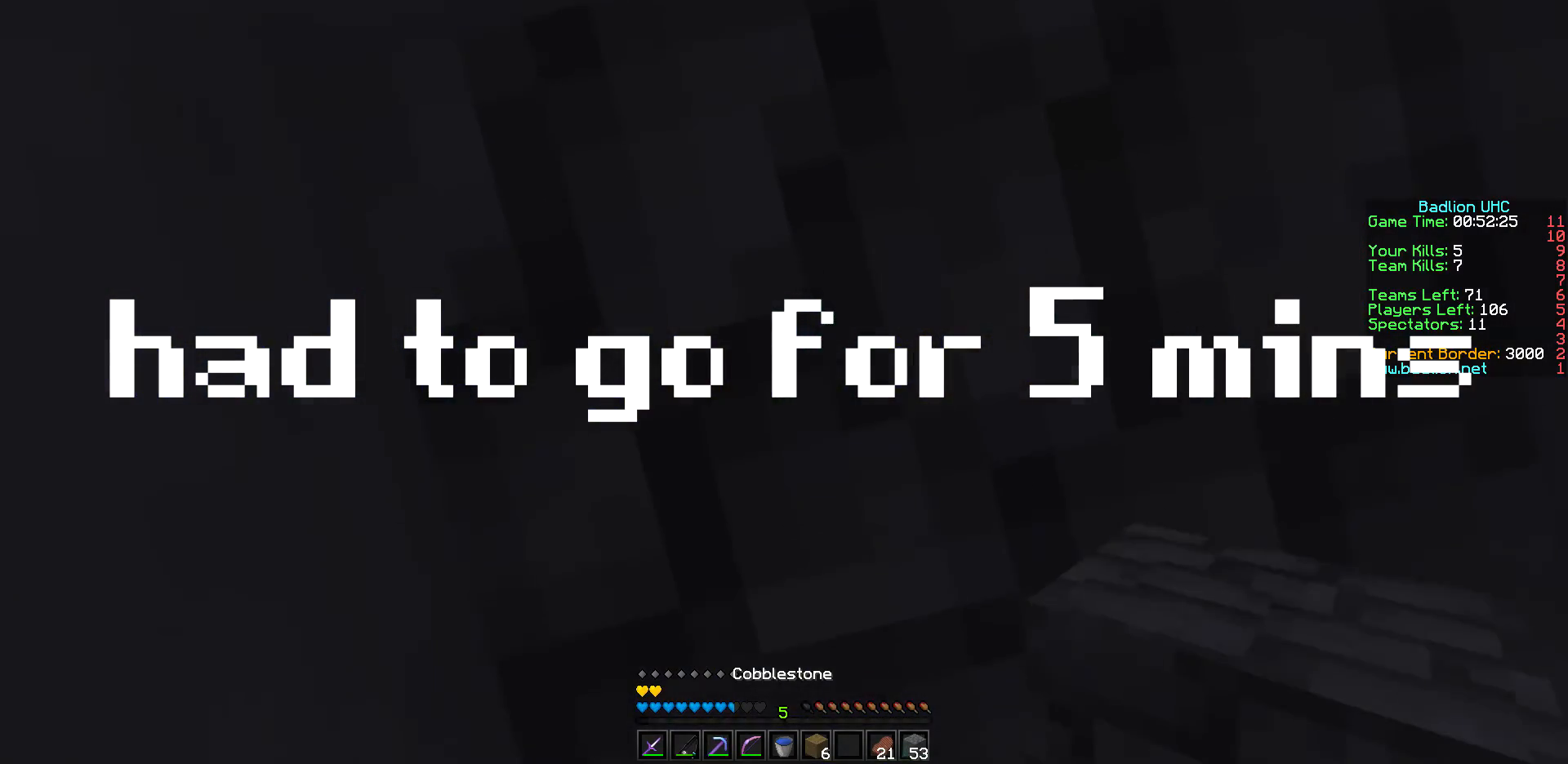
{"keys": [], "events": []}
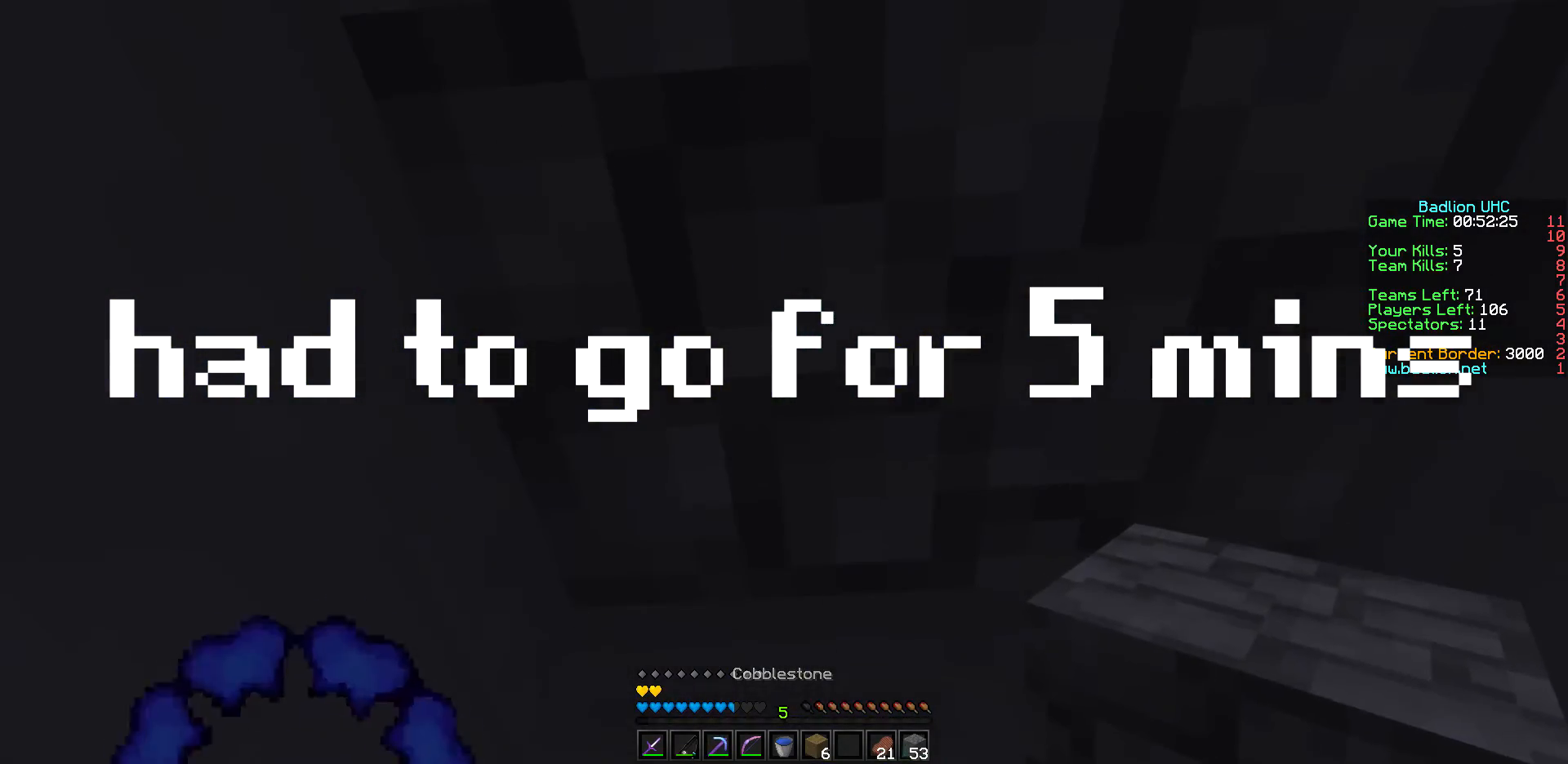
{"keys": ["a", "w"], "events": [[367, "a", "down"], [367, "w", "down"]]}
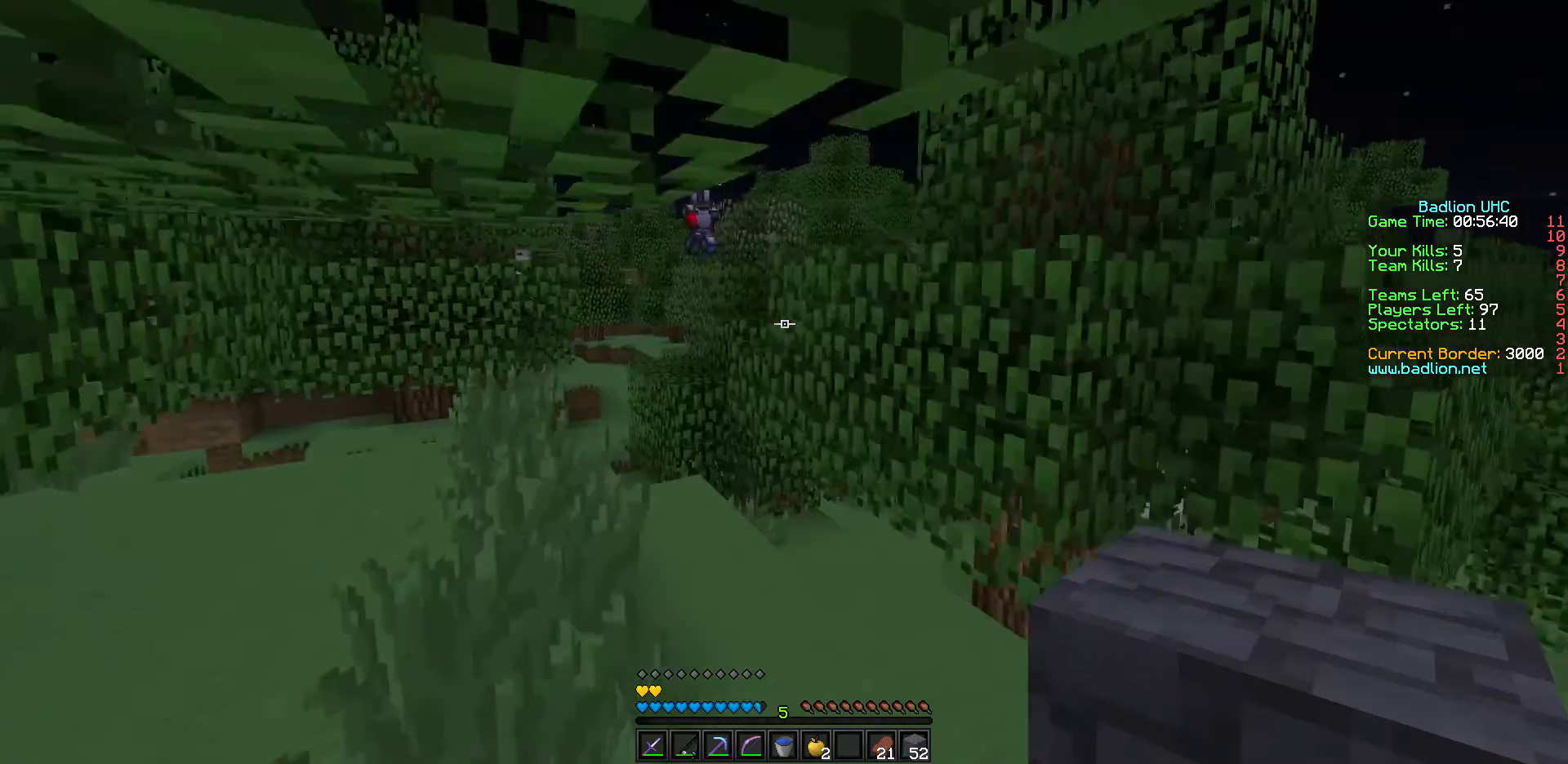
{"keys": ["w"], "events": [[433, "a", "up"]]}
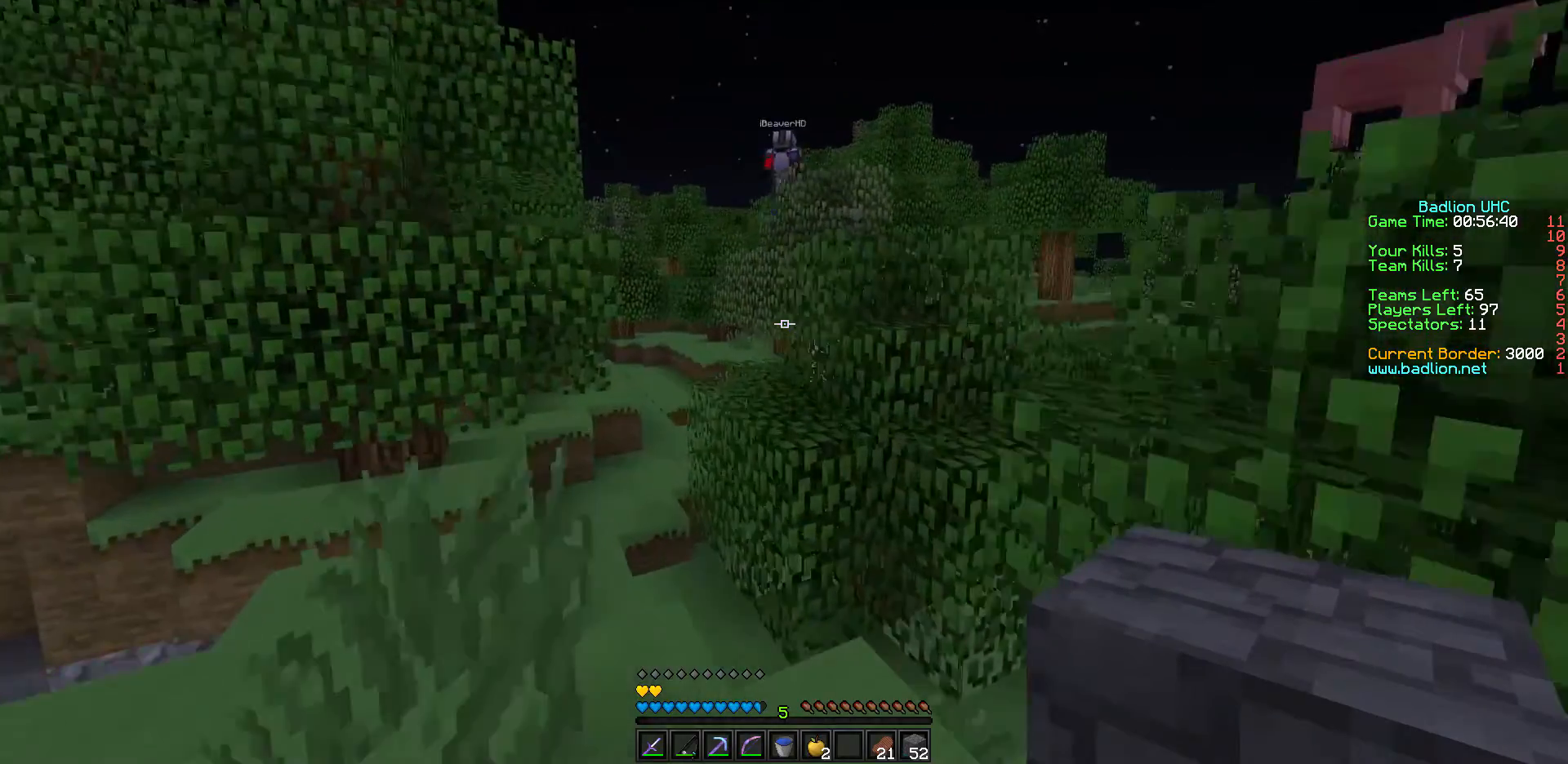
{"keys": ["w"], "events": []}
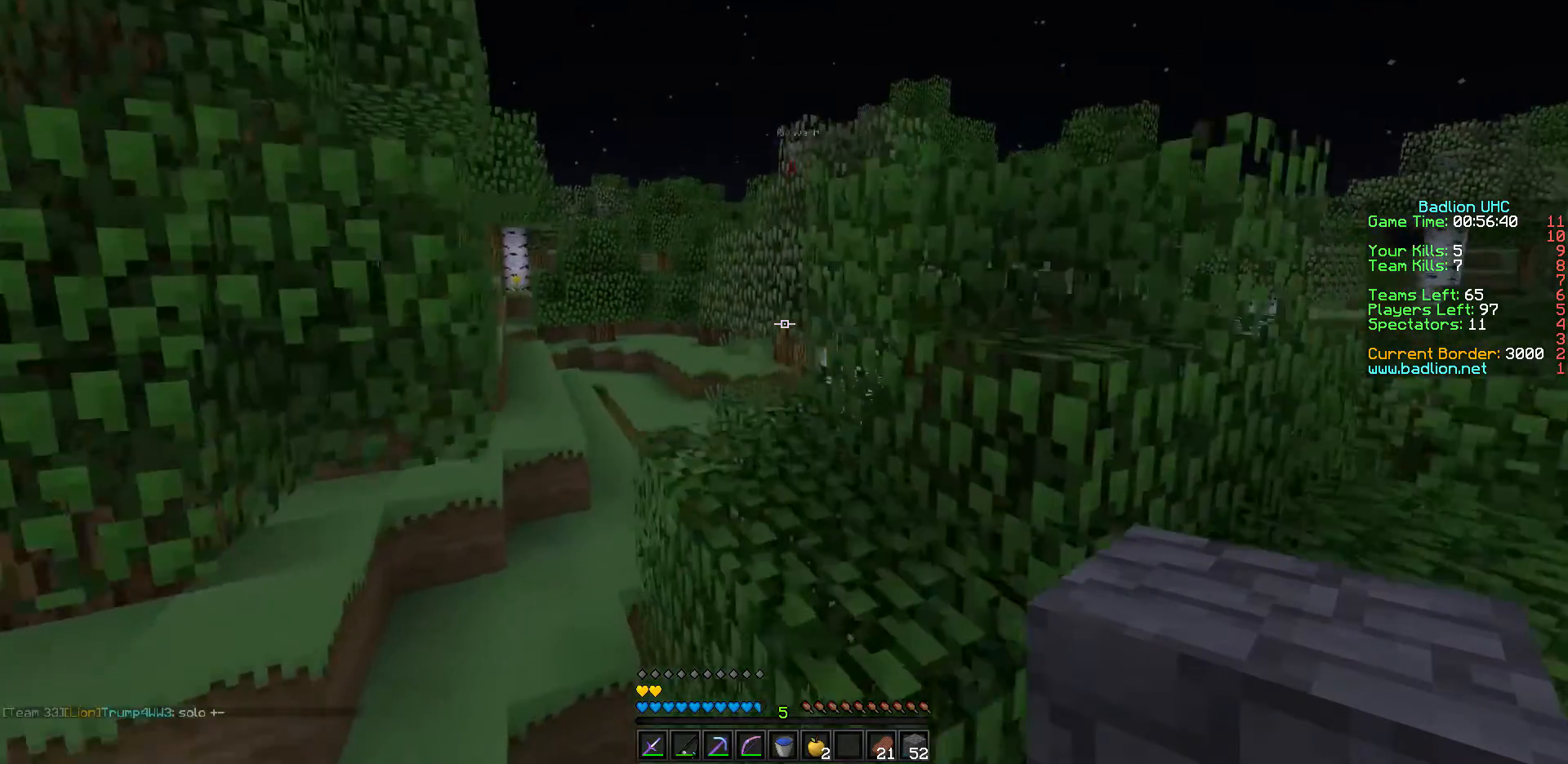
{"keys": ["w"], "events": [[17, "a", "down"], [167, "a", "up"], [267, "a", "down"], [367, "a", "up"]]}
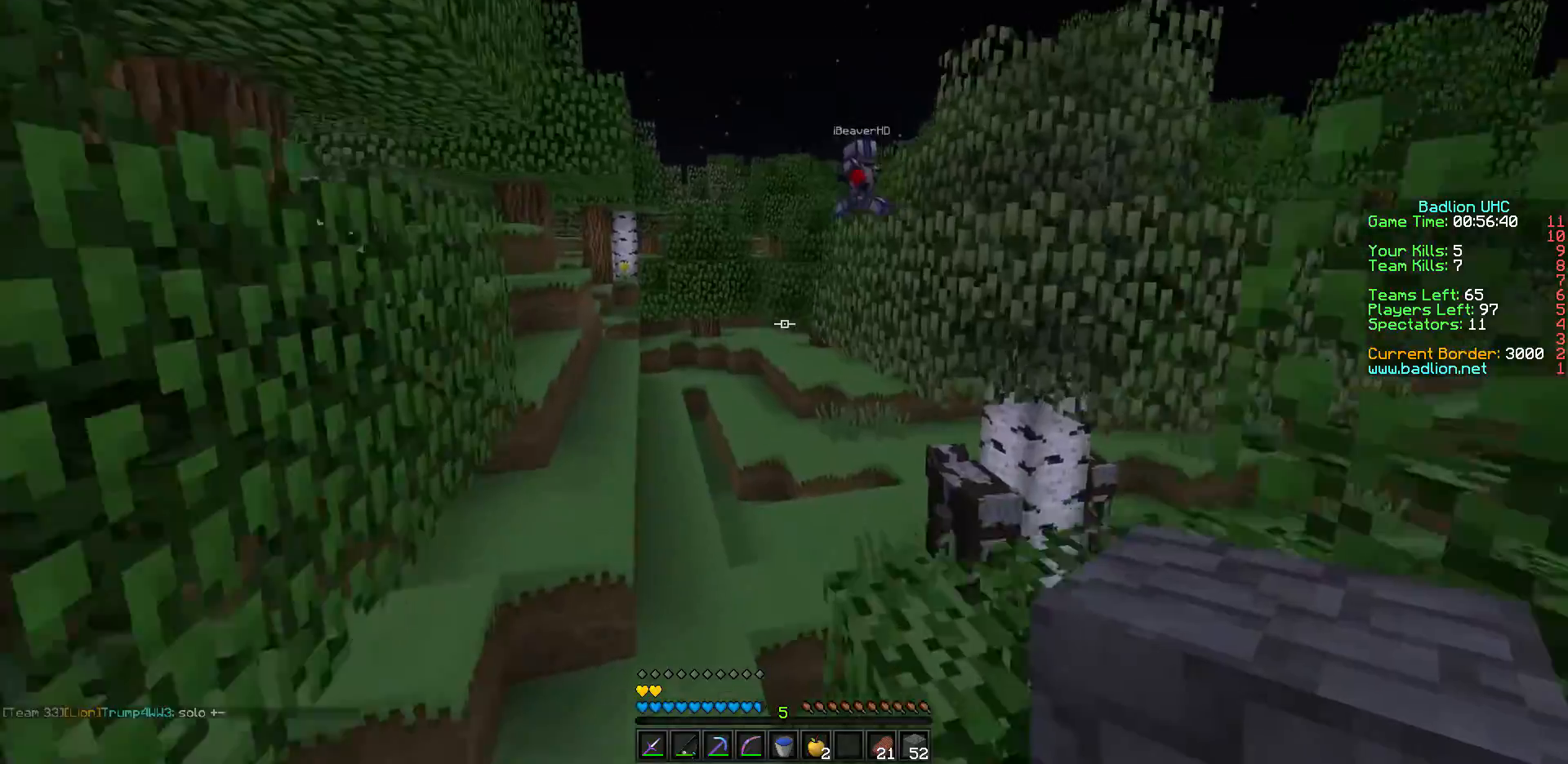
{"keys": ["w"], "events": [[400, "a", "down"], [450, "a", "up"]]}
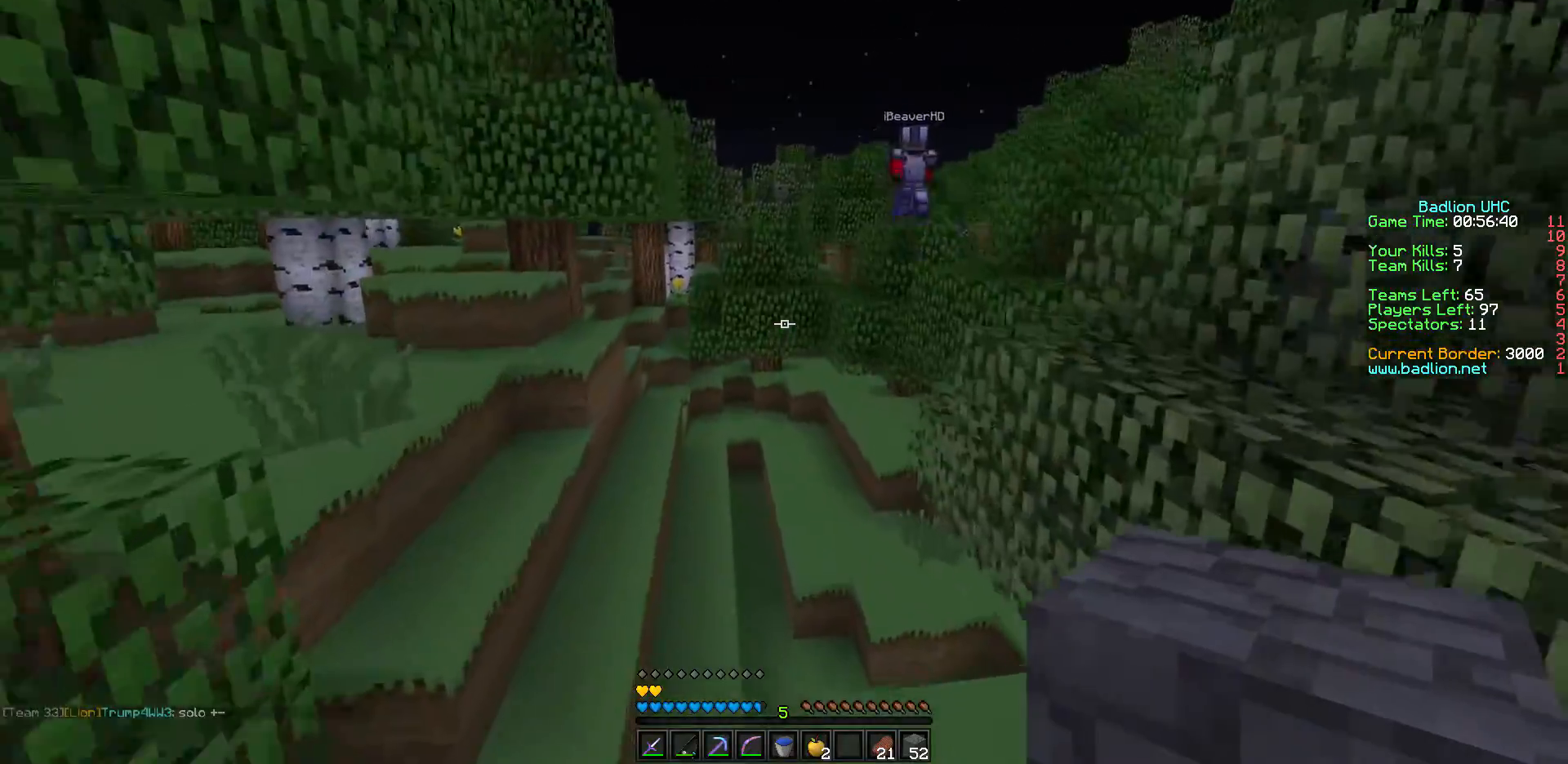
{"keys": ["a", "w"], "events": [[117, "a", "down"], [217, "a", "up"], [417, "a", "down"]]}
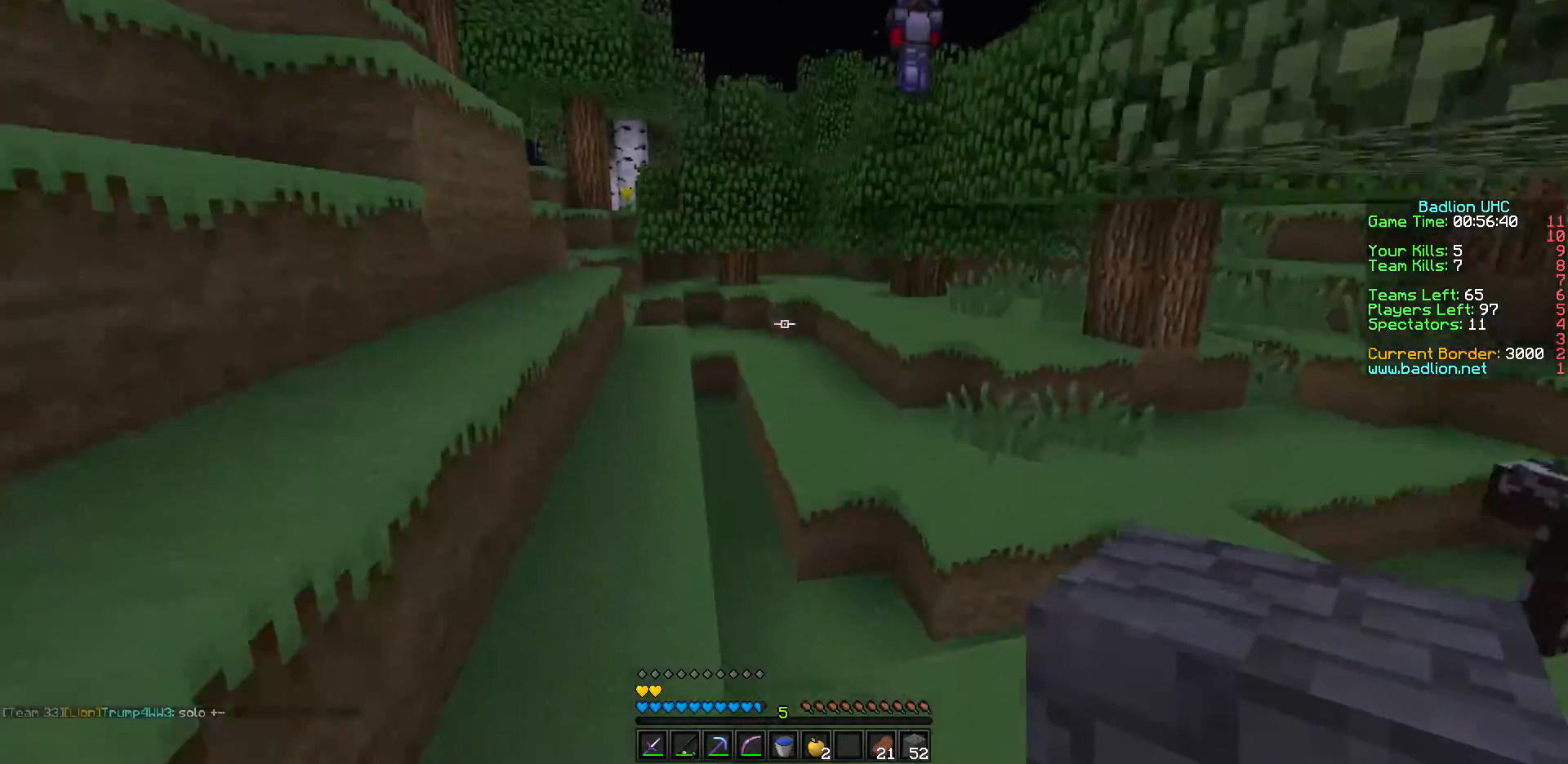
{"keys": ["a", "w"], "events": [[67, "a", "up"], [417, "a", "down"]]}
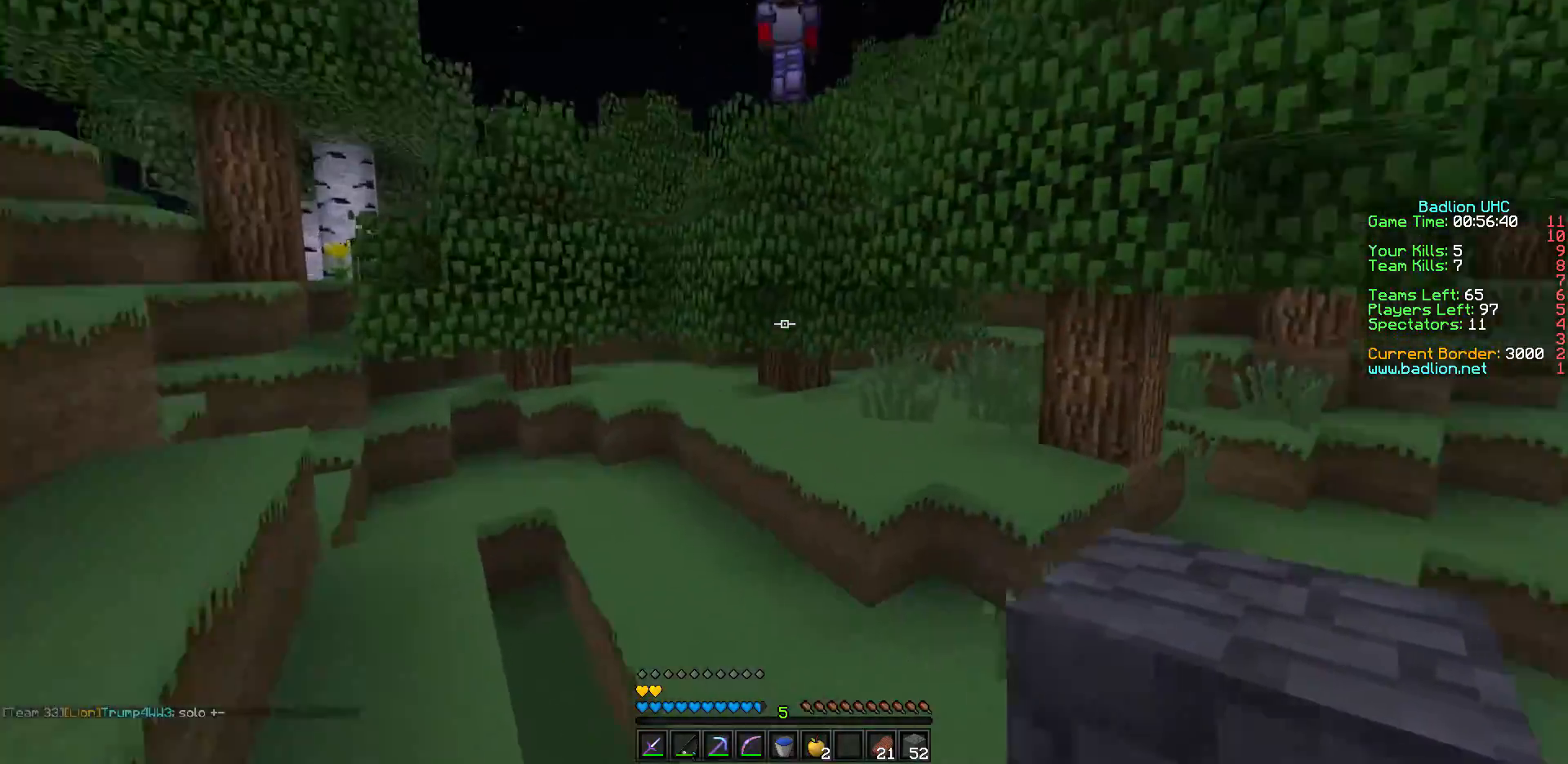
{"keys": ["a", "w"], "events": [[17, "a", "up"], [367, "a", "down"]]}
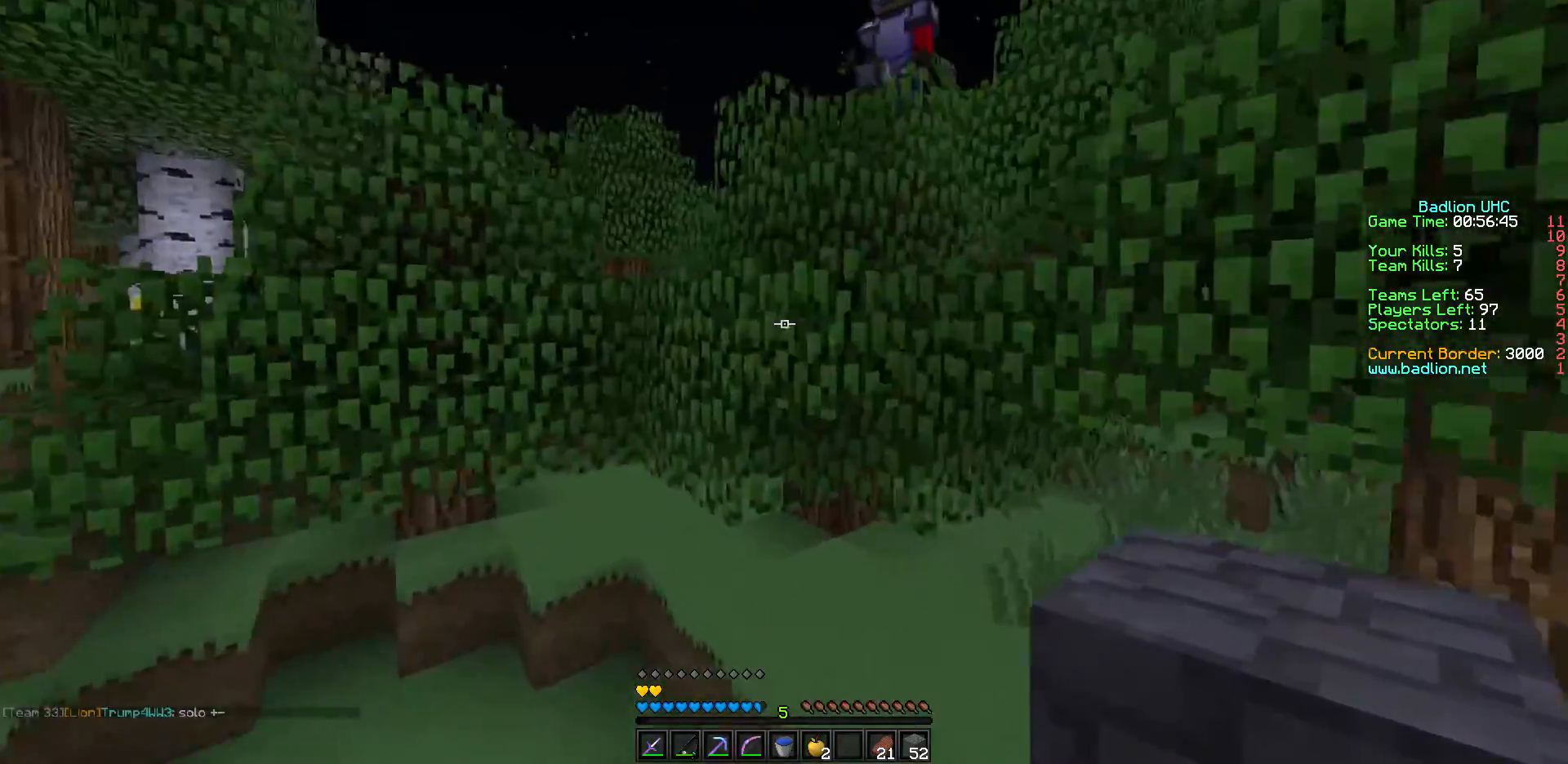
{"keys": ["d", "w"], "events": [[167, "a", "up"], [167, "d", "down"]]}
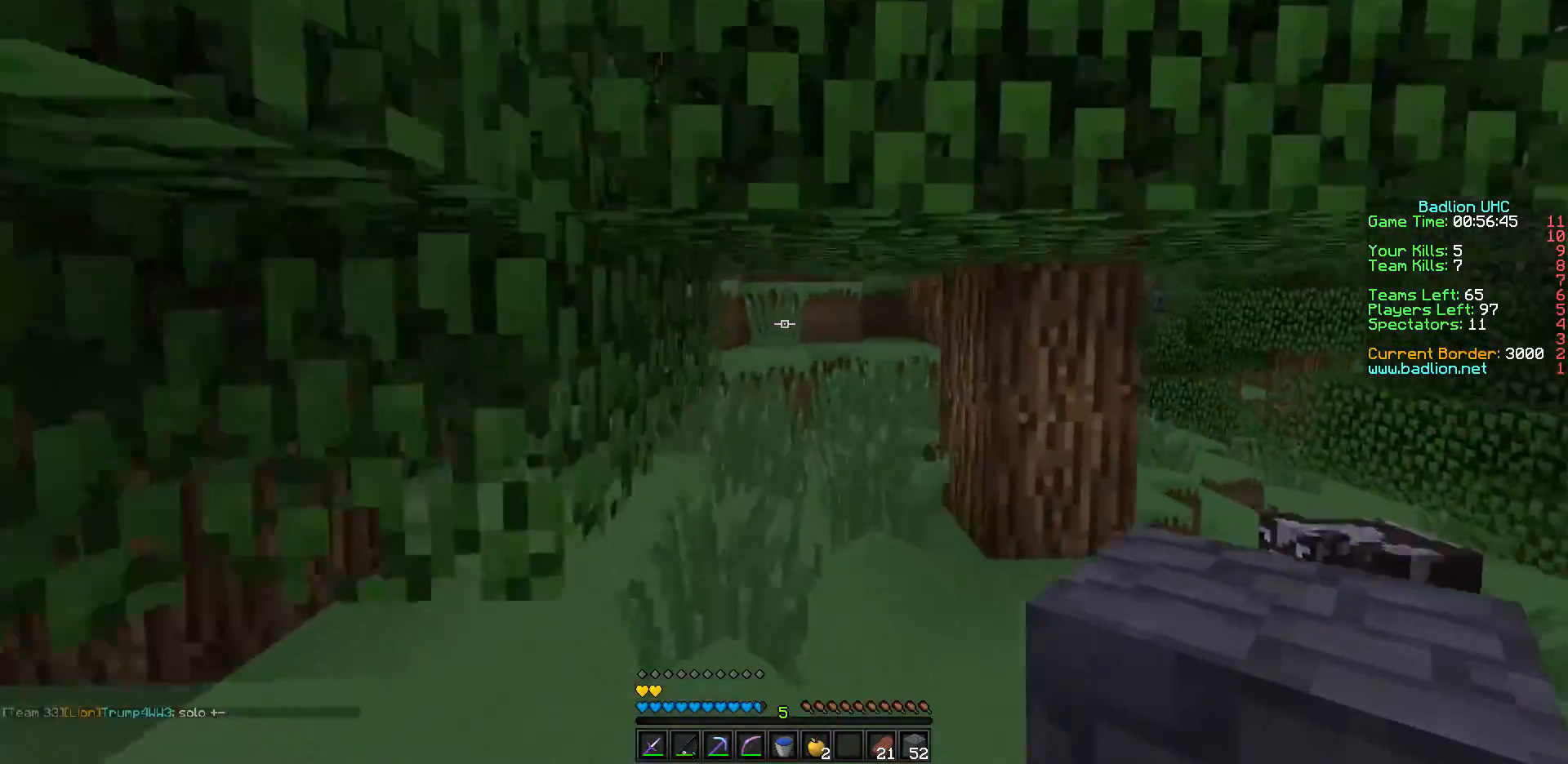
{"keys": ["w"], "events": [[67, "d", "up"]]}
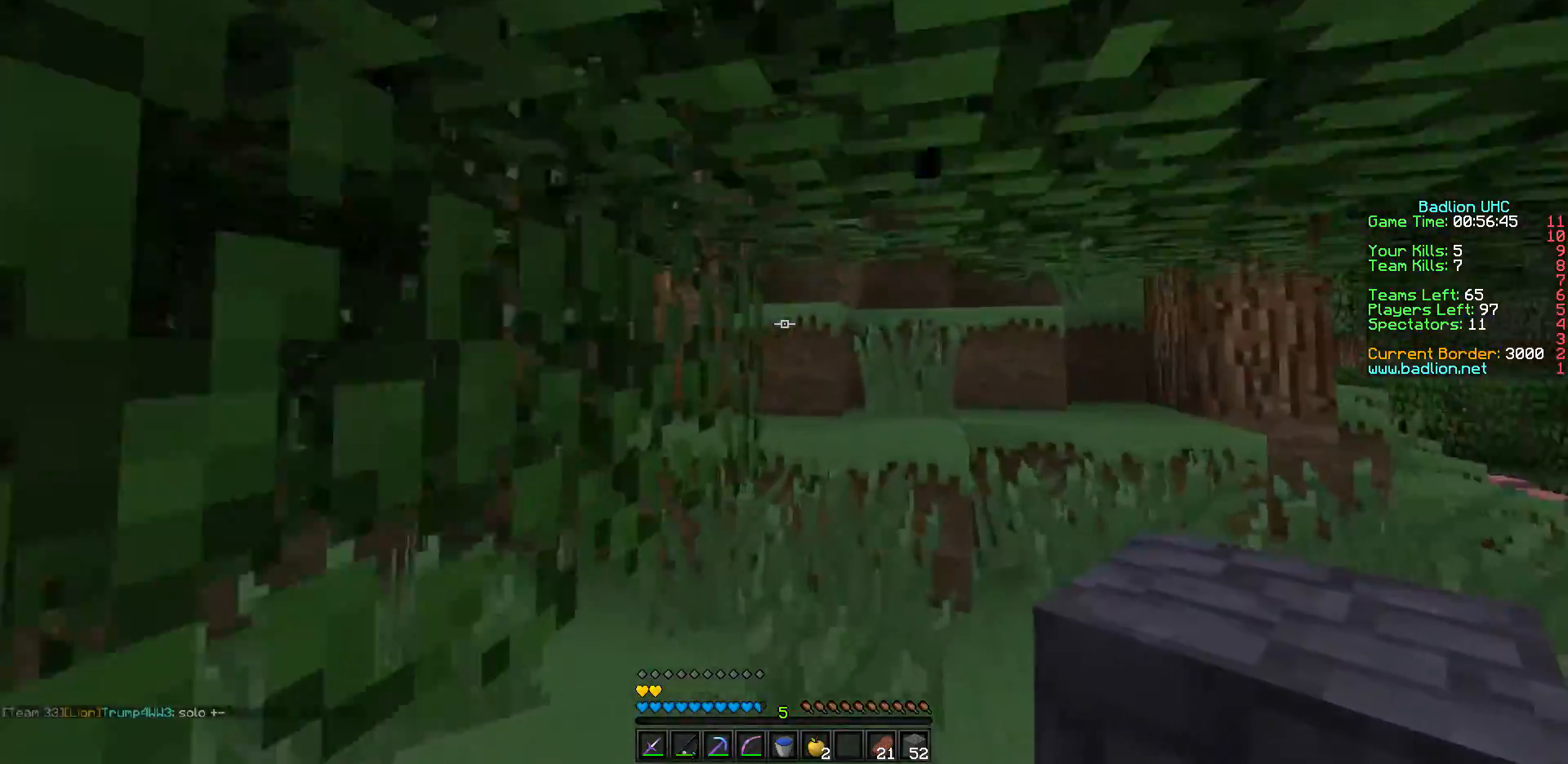
{"keys": ["w"], "events": []}
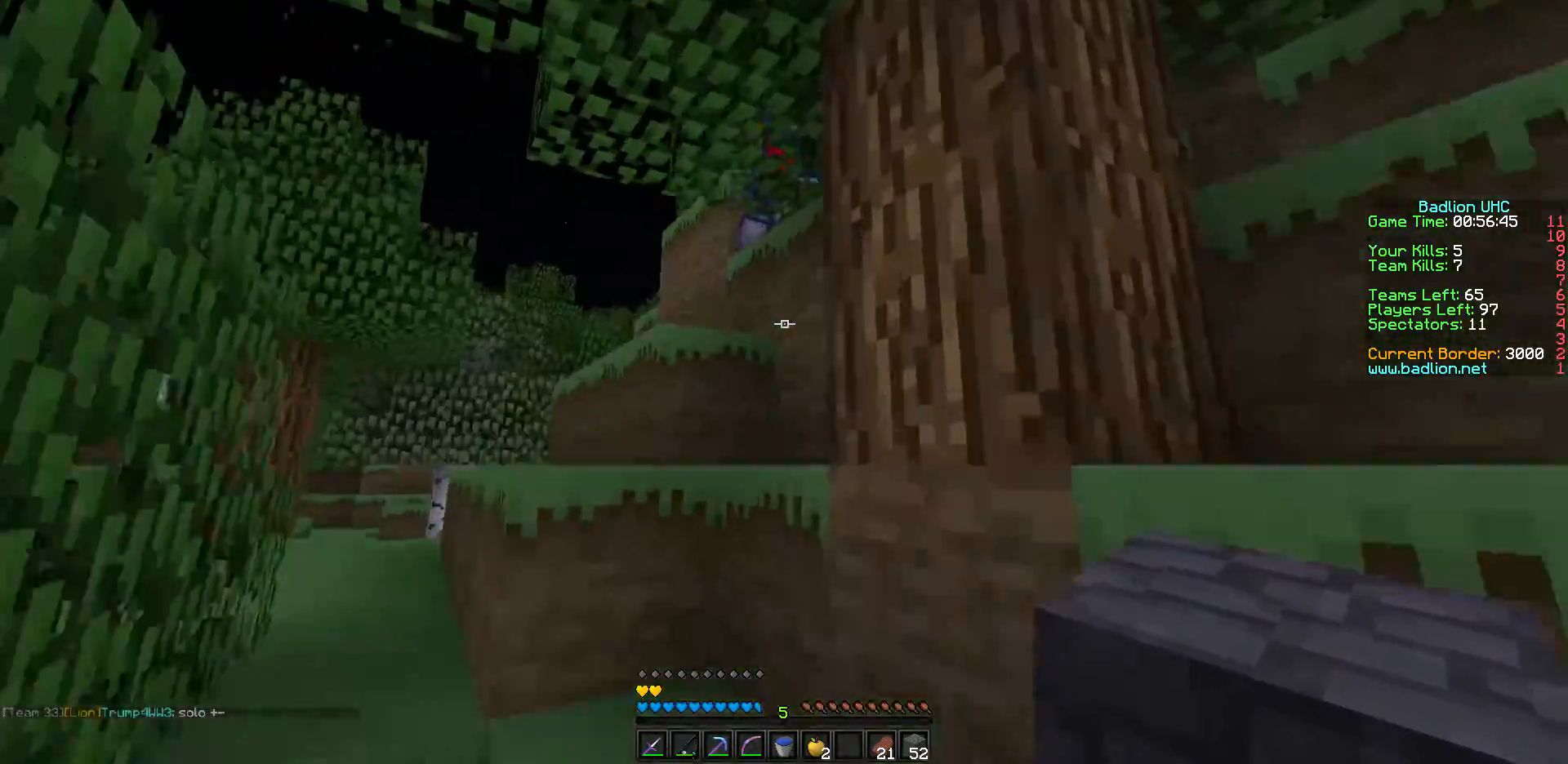
{"keys": ["w"], "events": [[67, "a", "down"], [100, "a", "up"], [300, "a", "down"], [500, "a", "up"]]}
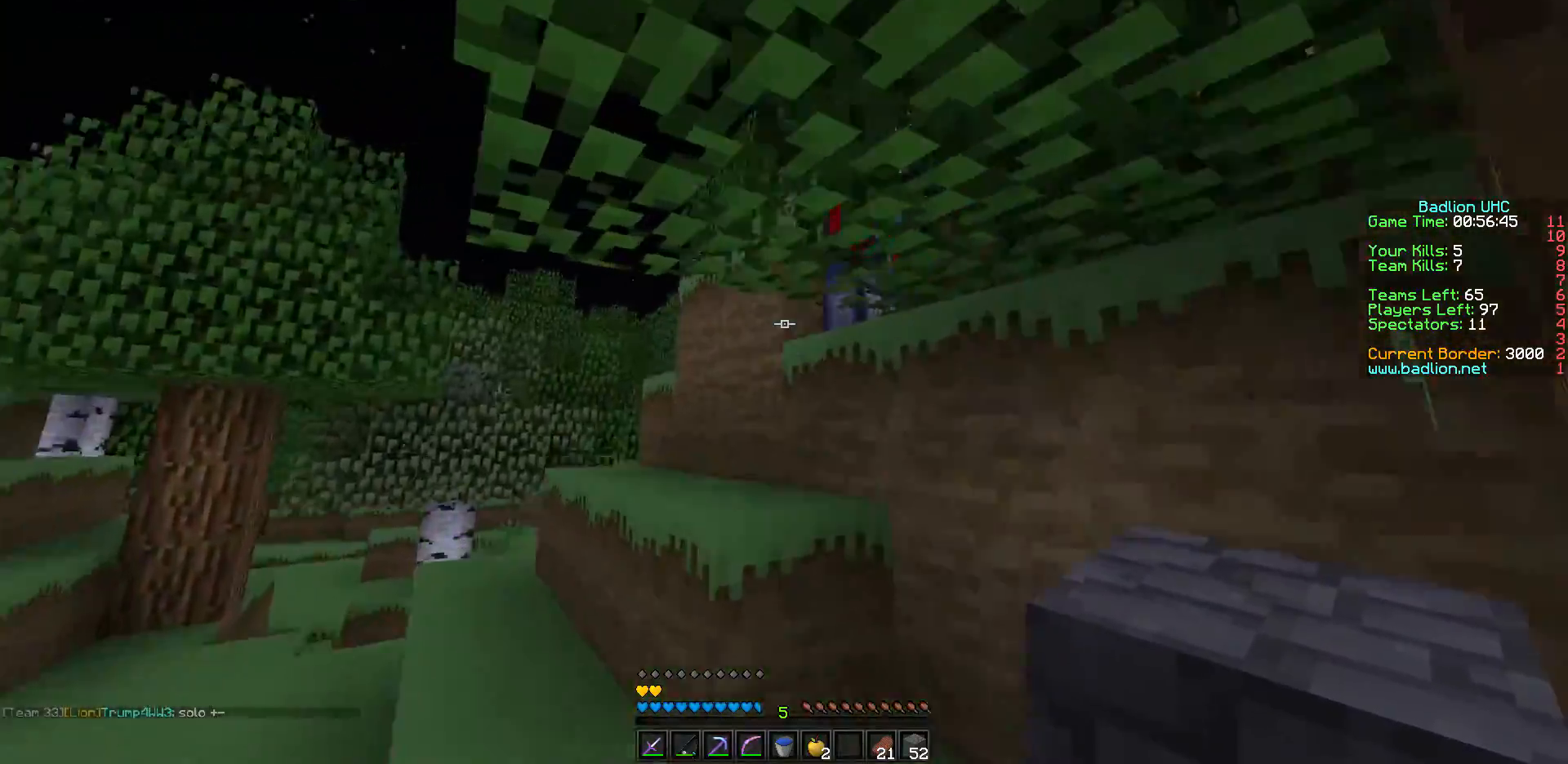
{"keys": ["a"], "events": [[267, "a", "down"], [467, "w", "up"]]}
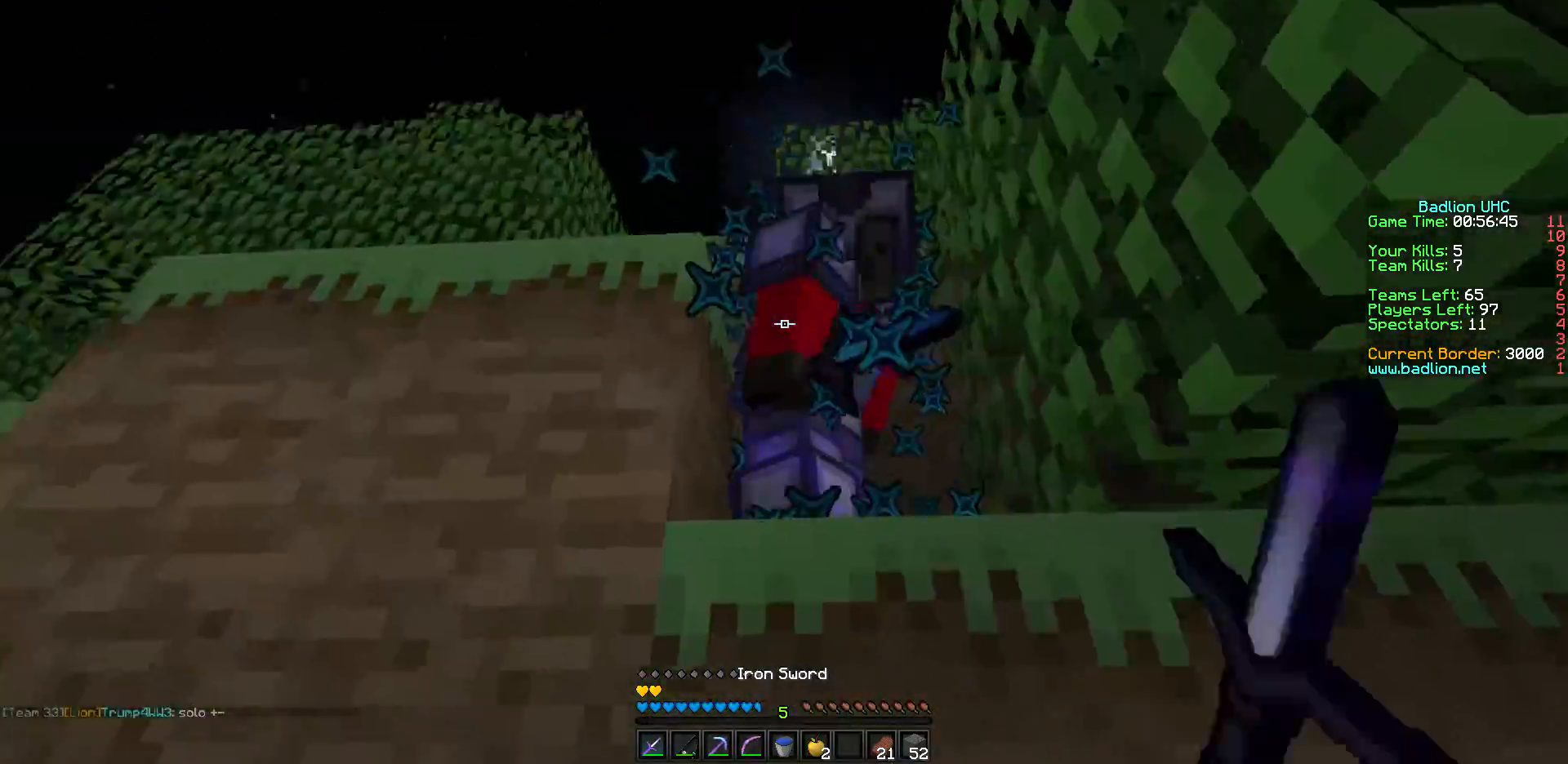
{"keys": ["d", "w"], "events": [[17, "a", "up"], [67, "d", "down"], [117, "w", "down"]]}
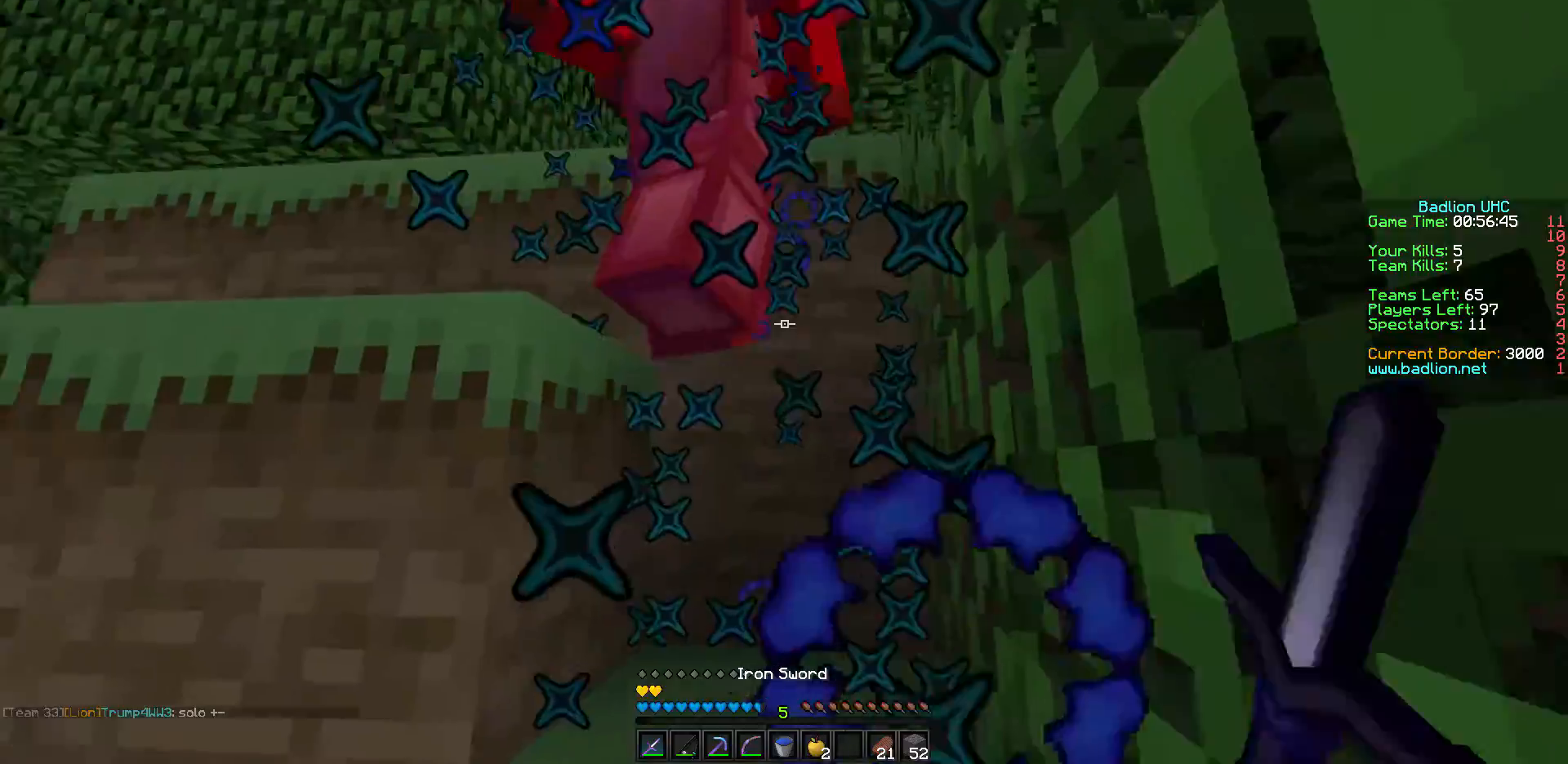
{"keys": ["d", "w"], "events": [[67, "d", "up"], [117, "d", "down"]]}
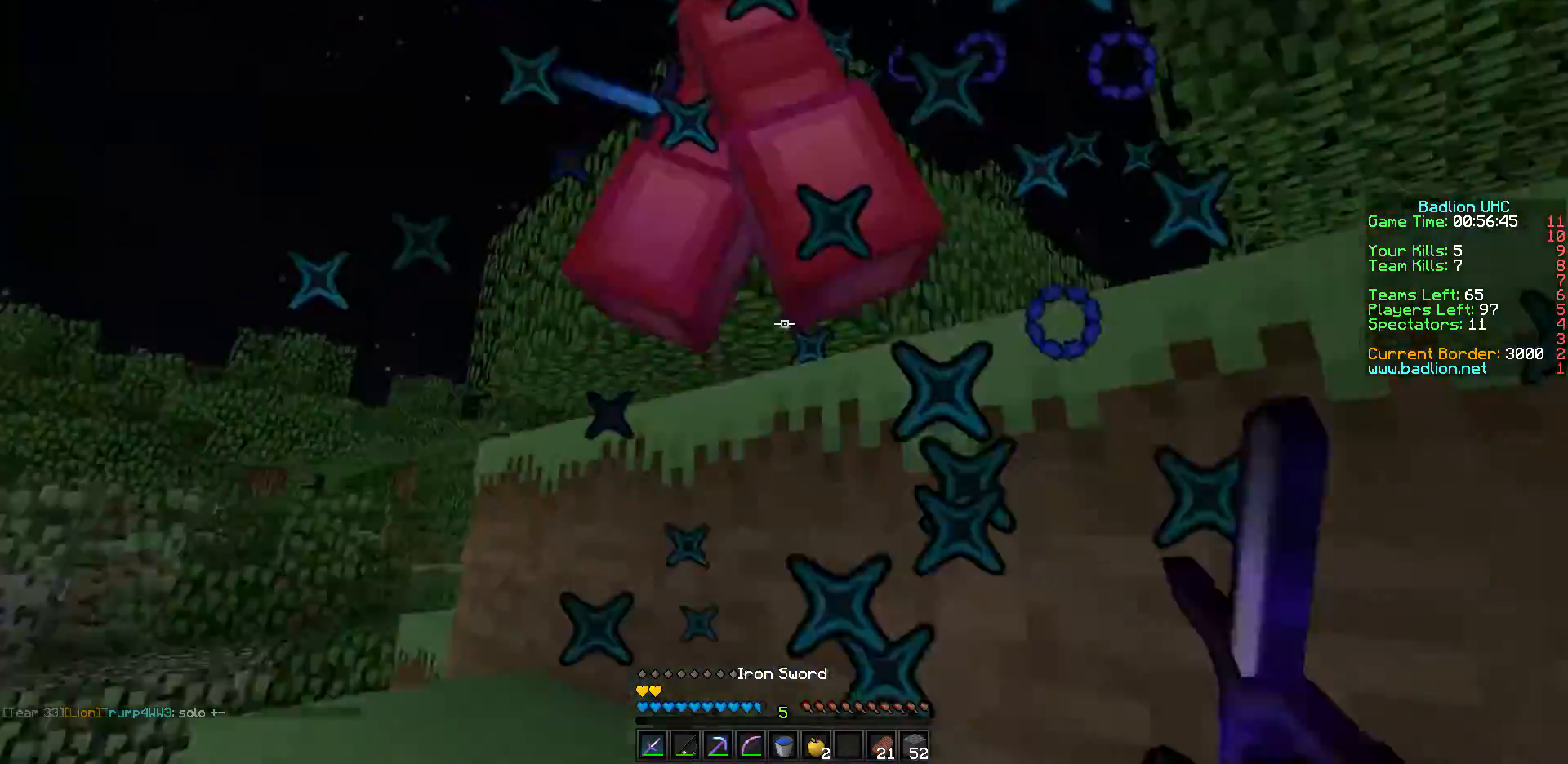
{"keys": ["w"], "events": [[167, "a", "down"], [167, "d", "up"], [417, "a", "up"]]}
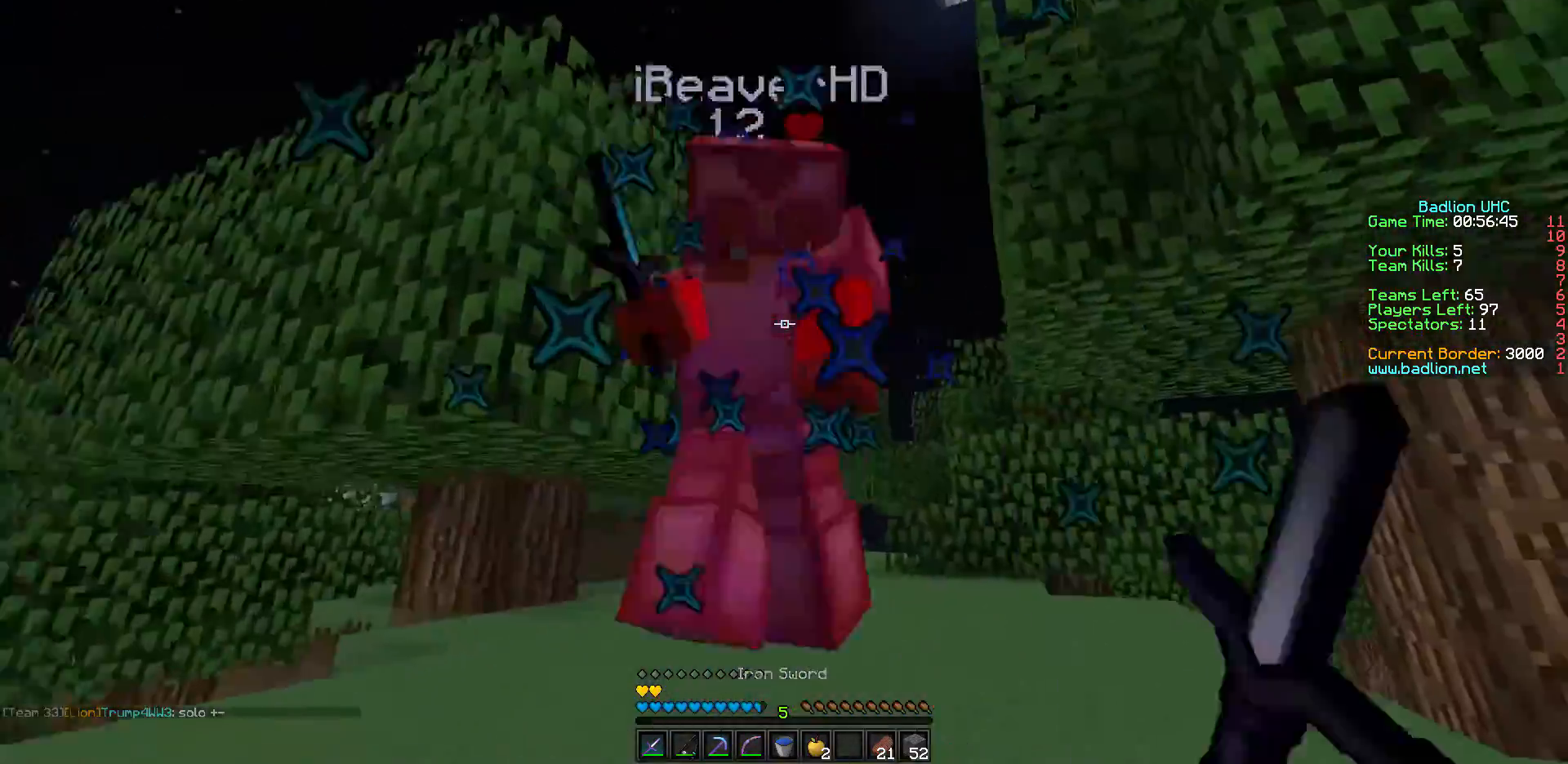
{"keys": ["d", "w"], "events": [[117, "d", "down"], [317, "d", "up"], [350, "d", "down"]]}
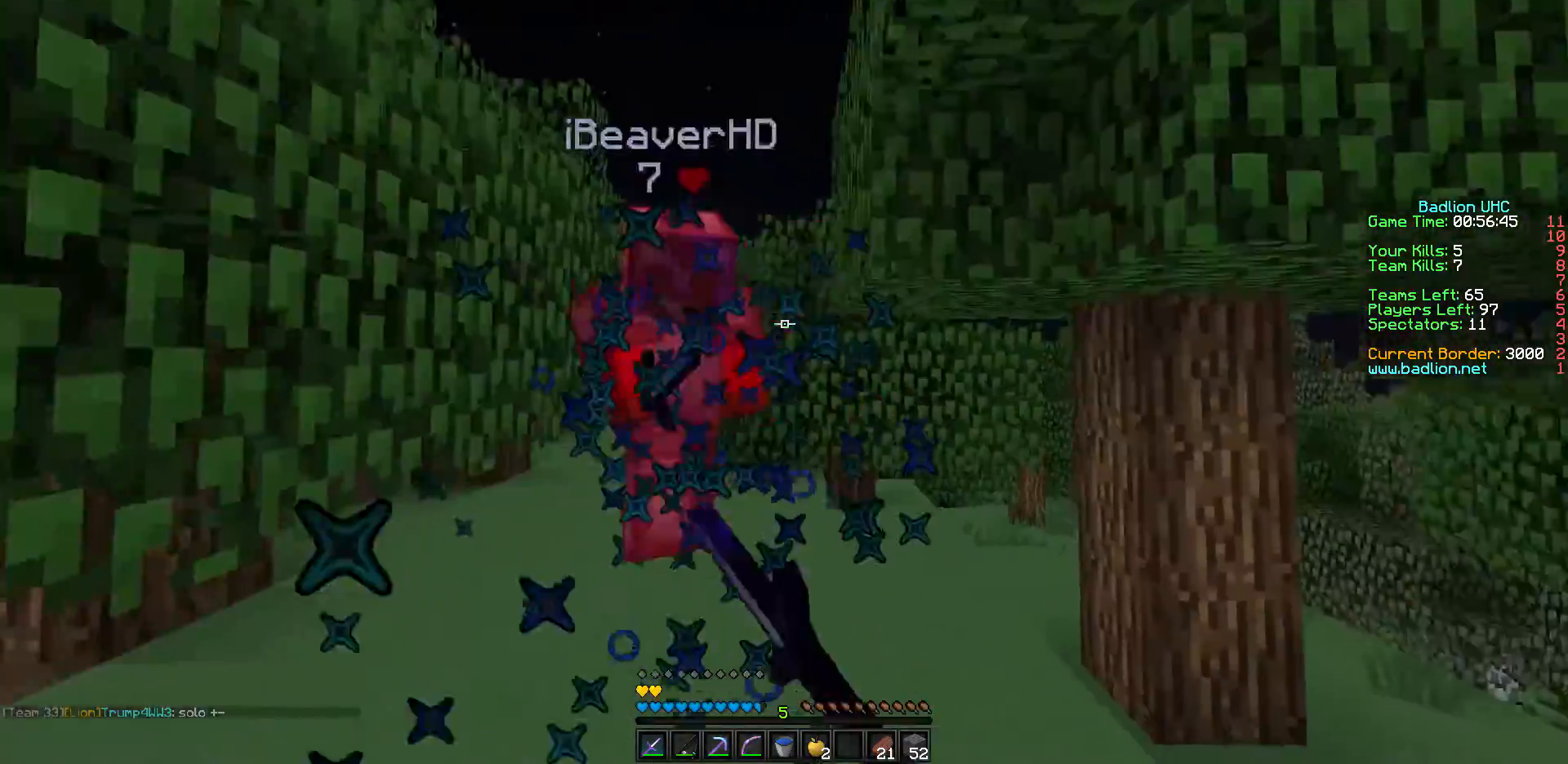
{"keys": ["d", "w"], "events": [[100, "d", "up"], [267, "d", "down"]]}
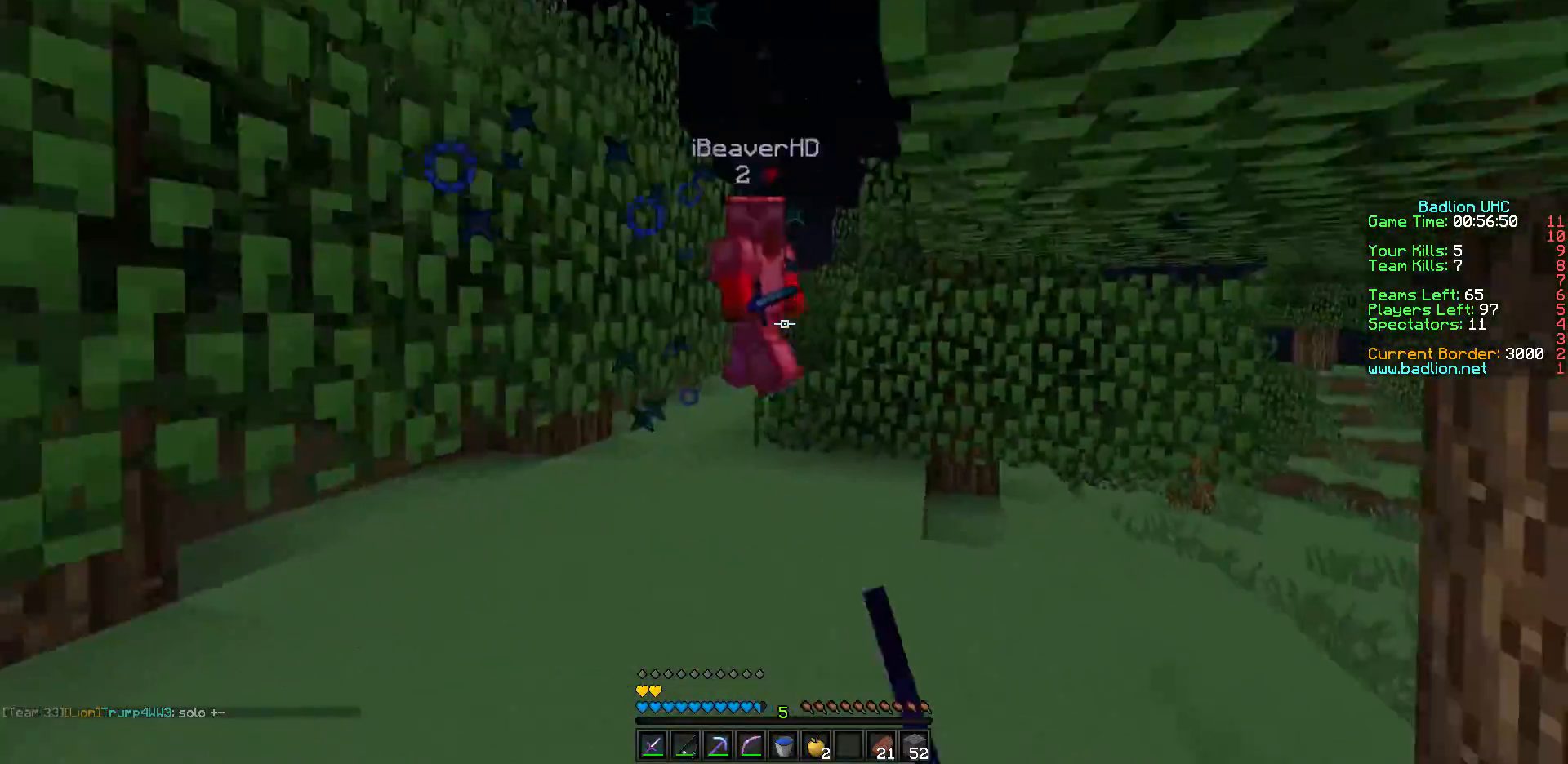
{"keys": ["w"], "events": [[250, "d", "up"]]}
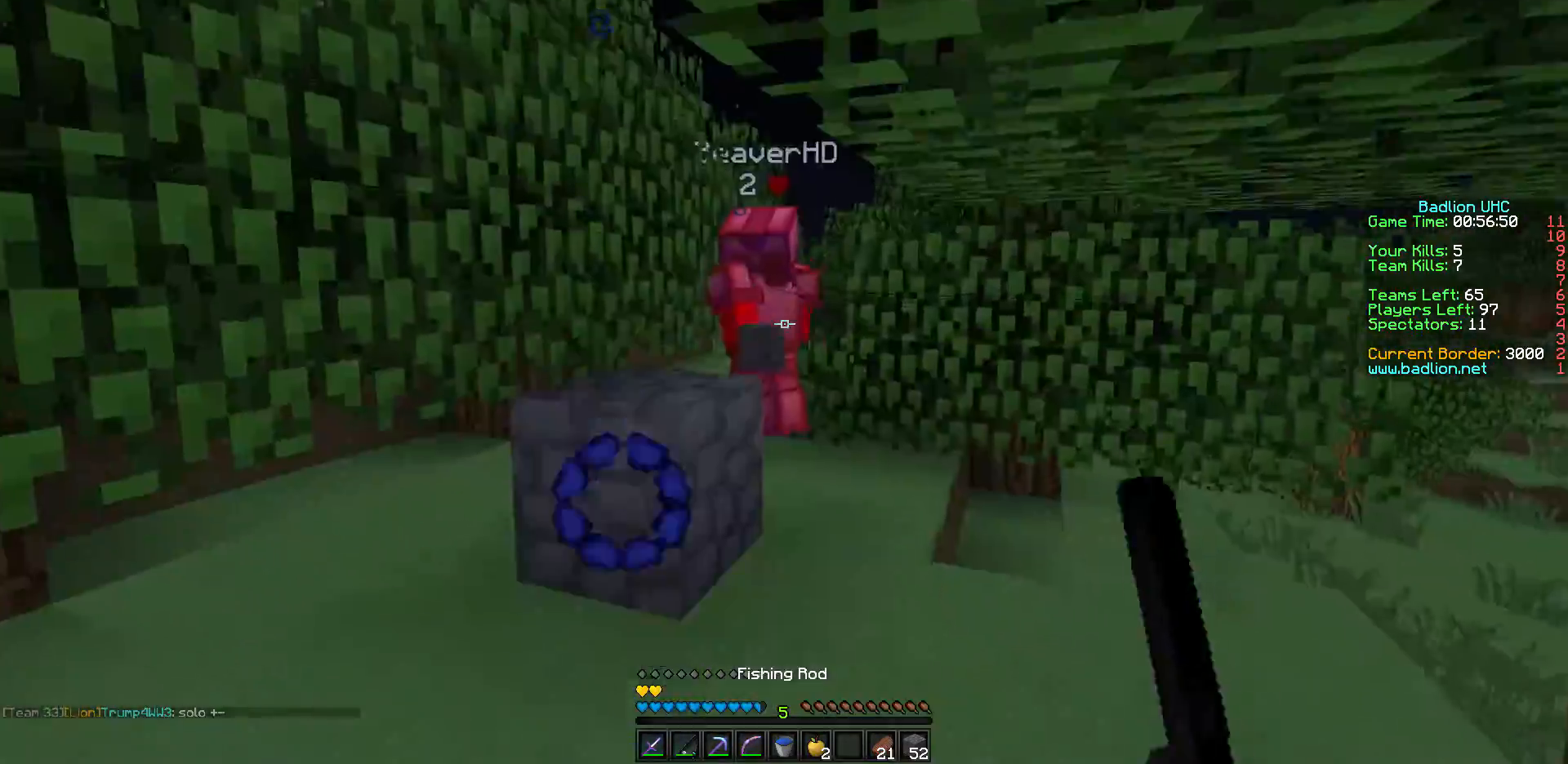
{"keys": ["d", "w"], "events": [[317, "d", "down"]]}
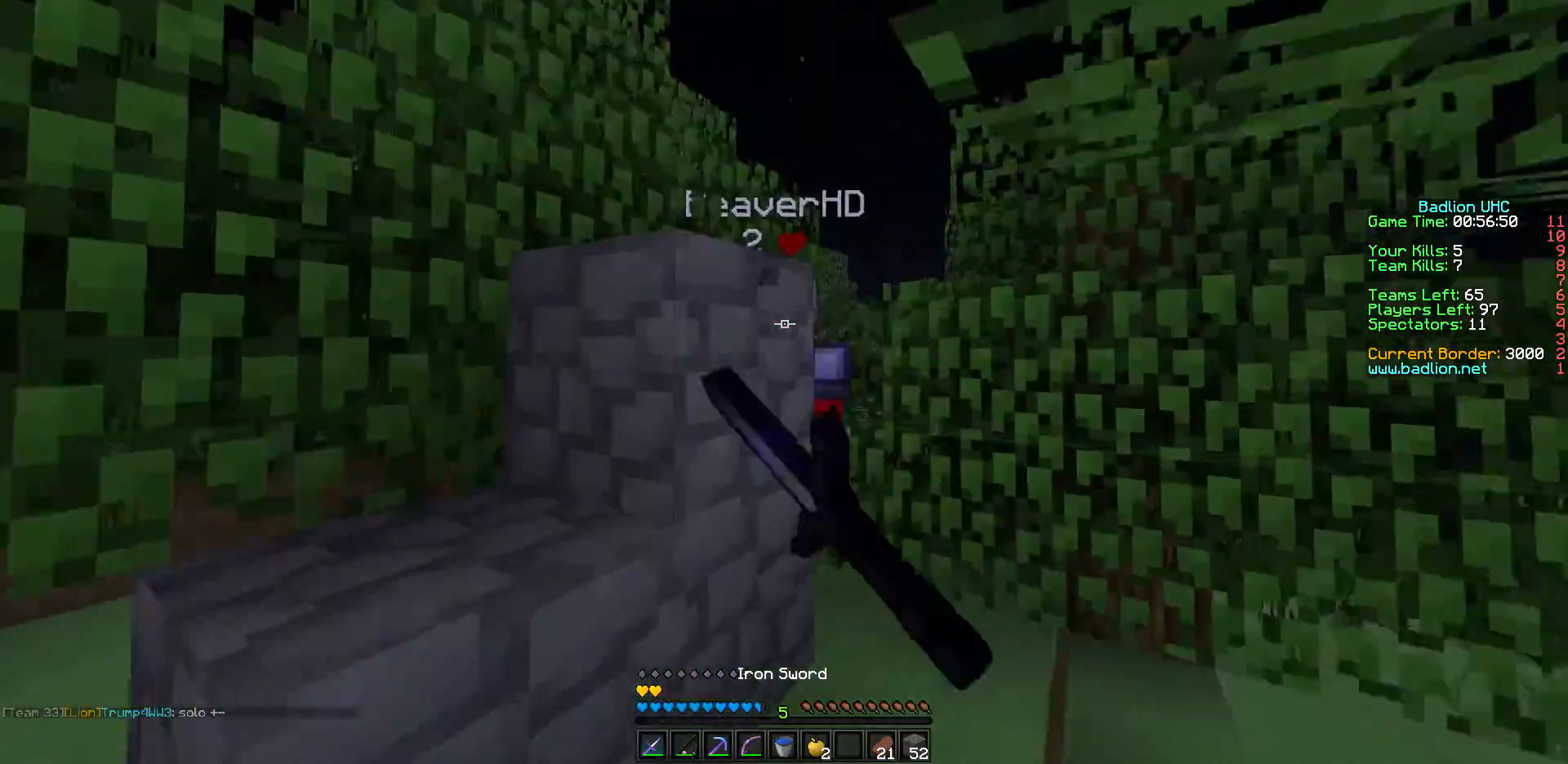
{"keys": [], "events": [[17, "d", "up"], [217, "d", "down"], [433, "w", "up"], [483, "d", "up"]]}
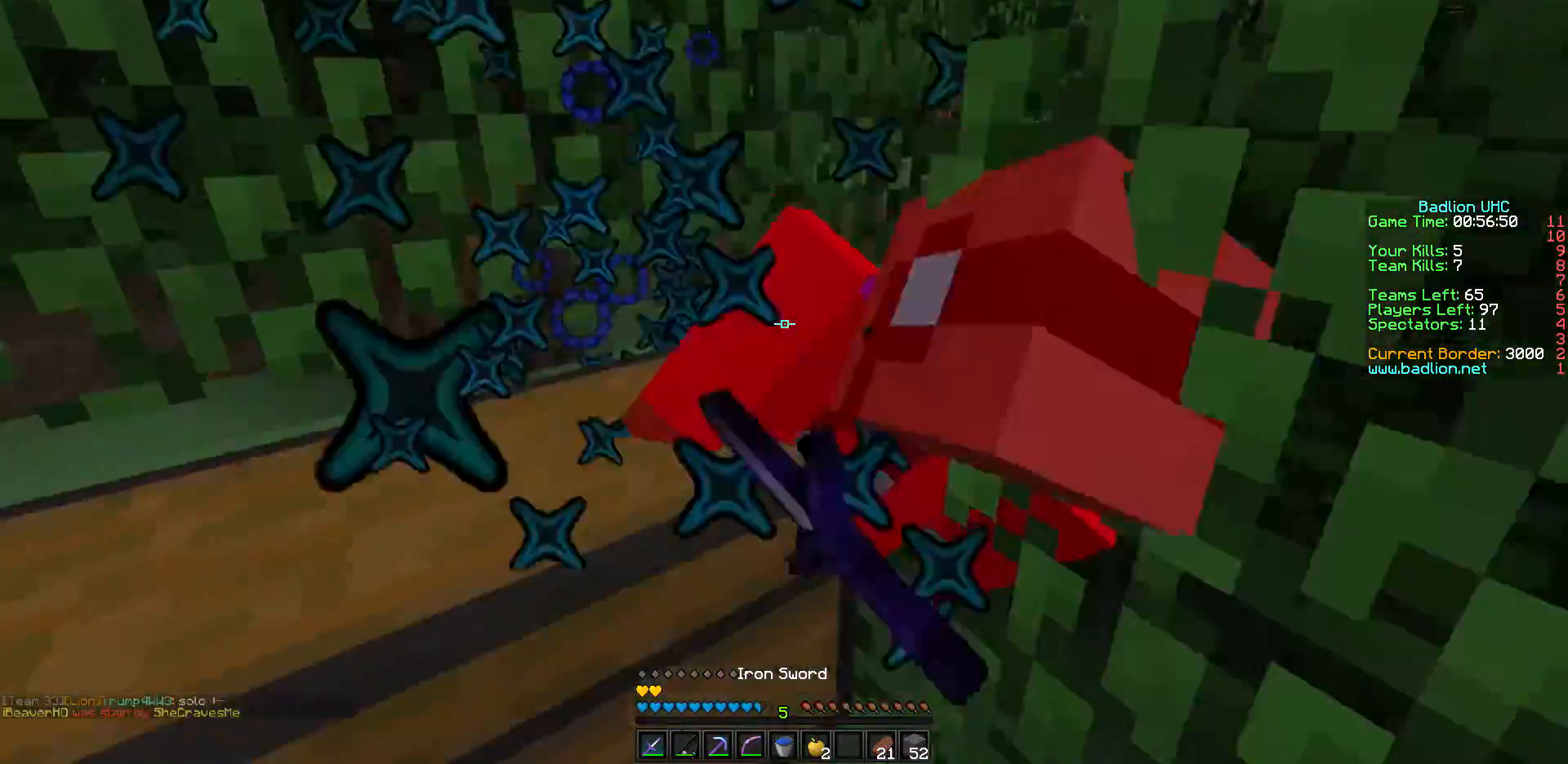
{"keys": [], "events": [[67, "s", "down"], [267, "s", "up"]]}